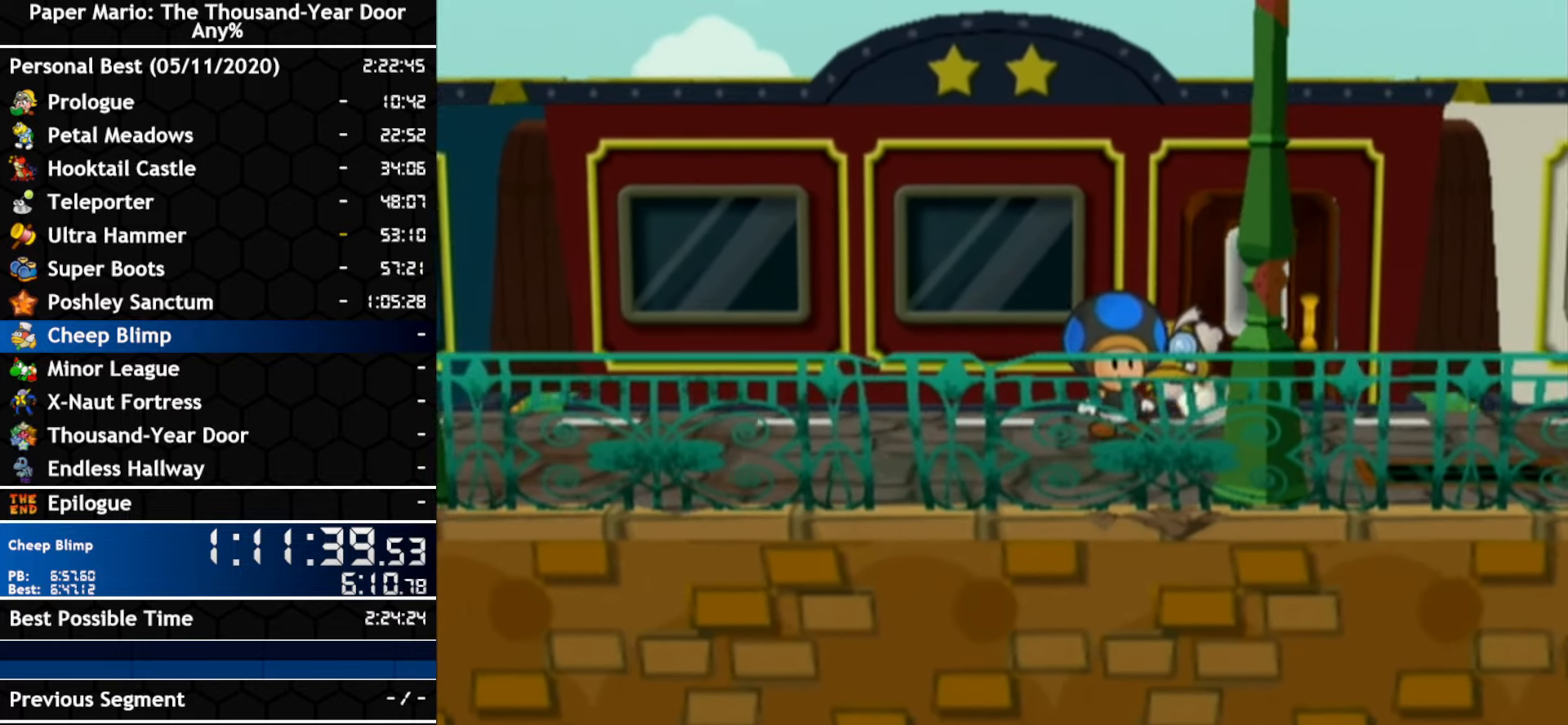
Gameplay with a controller (Nintendo layout); each line is a JSON object with the inputs held at the frame after it (dt_ms = milliseconds from this image to that frame). "events" lists button and stick changes between this image and that frame as [ms after this image, input, new state], when the widget could be followed in between. Not read: C_DOWN C_LEFT C_RIGHT C_UP DPAD_DOWN DPAD_LEFT DPAD_RIGHT DPAD_UP L1 L2 L3 R2 R3 SELECT START X Y Z other_buttons.
{"dt_ms": 500, "buttons": ["A"], "left_stick": "center", "right_stick": "center", "events": [[250, "left_stick", "center"], [350, "A", "down"]]}
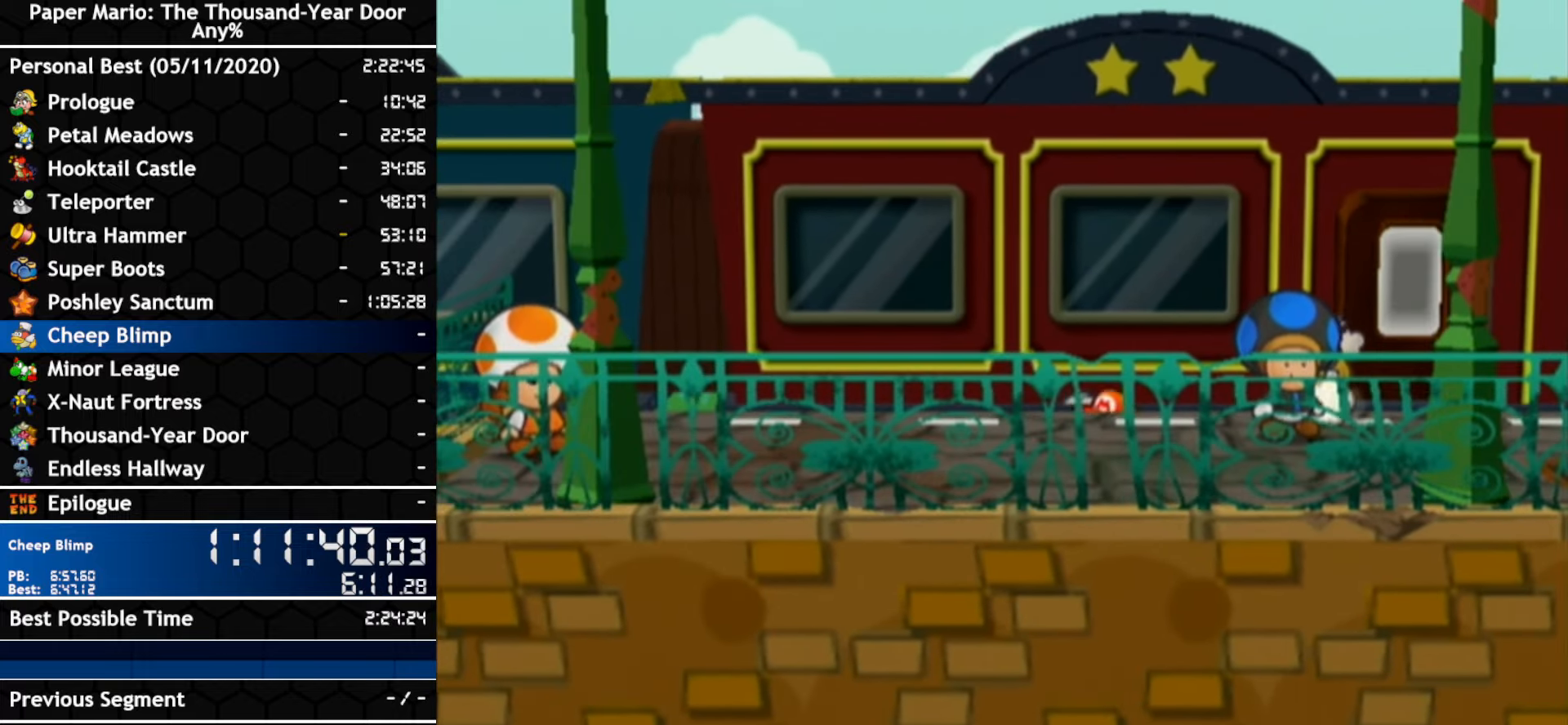
{"dt_ms": 500, "buttons": ["A"], "left_stick": "center", "right_stick": "center", "events": [[67, "A", "up"], [150, "left_stick", "left"], [283, "left_stick", "center"], [467, "A", "down"]]}
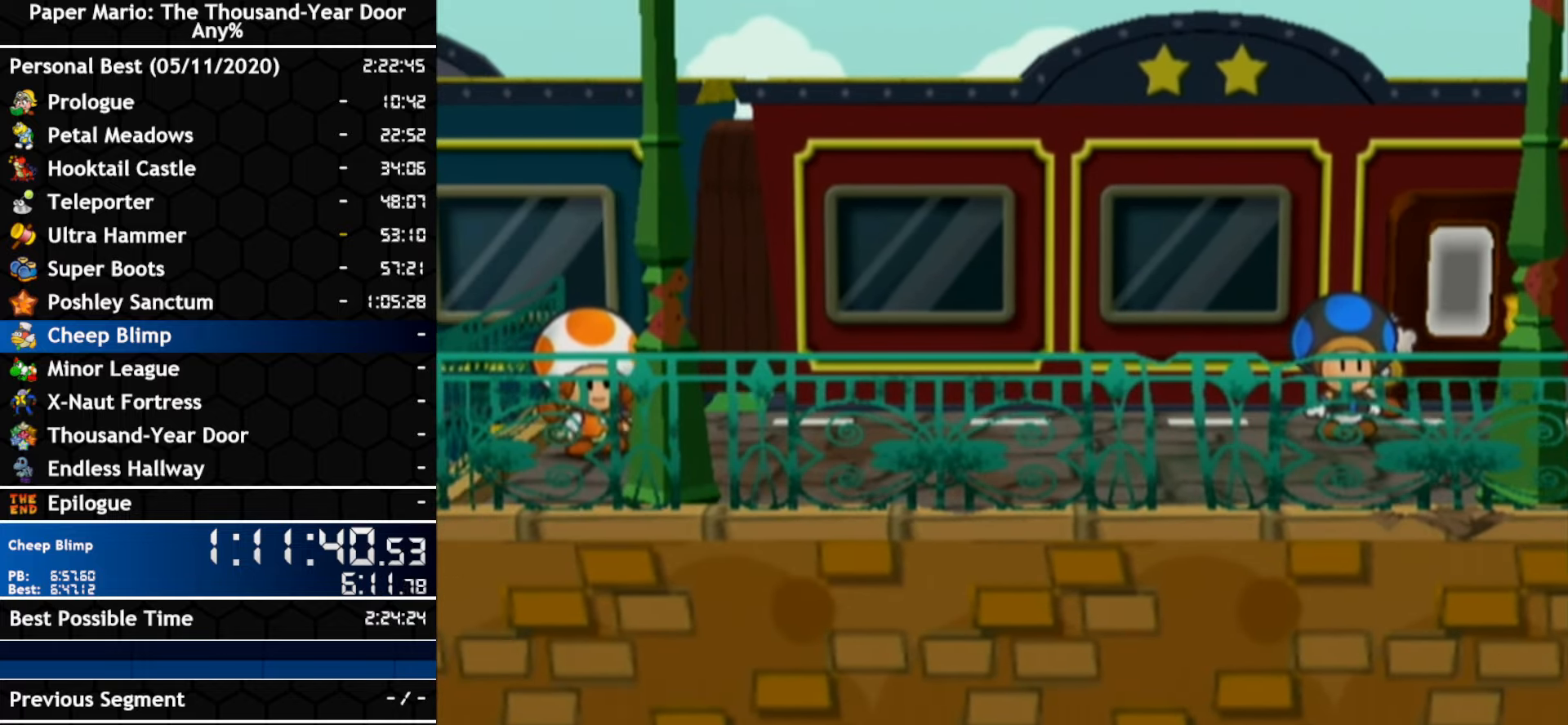
{"dt_ms": 500, "buttons": ["A"], "left_stick": "left", "right_stick": "center", "events": [[217, "A", "up"], [367, "A", "down"], [467, "left_stick", "left"]]}
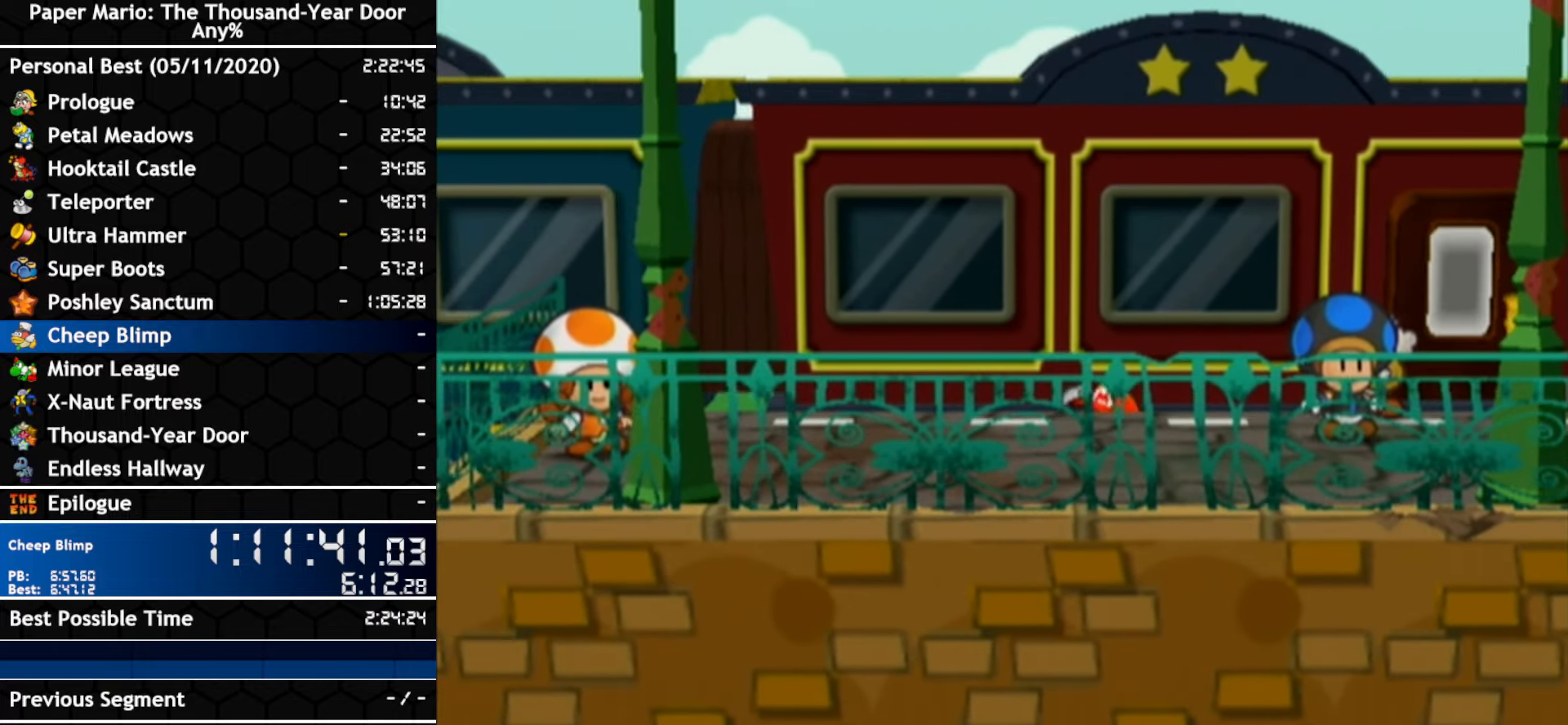
{"dt_ms": 1000, "buttons": [], "left_stick": "center", "right_stick": "center", "events": [[67, "A", "up"], [67, "left_stick", "center"], [283, "A", "down"], [450, "left_stick", "left"], [500, "A", "up"], [500, "left_stick", "center"], [683, "A", "down"], [867, "A", "up"]]}
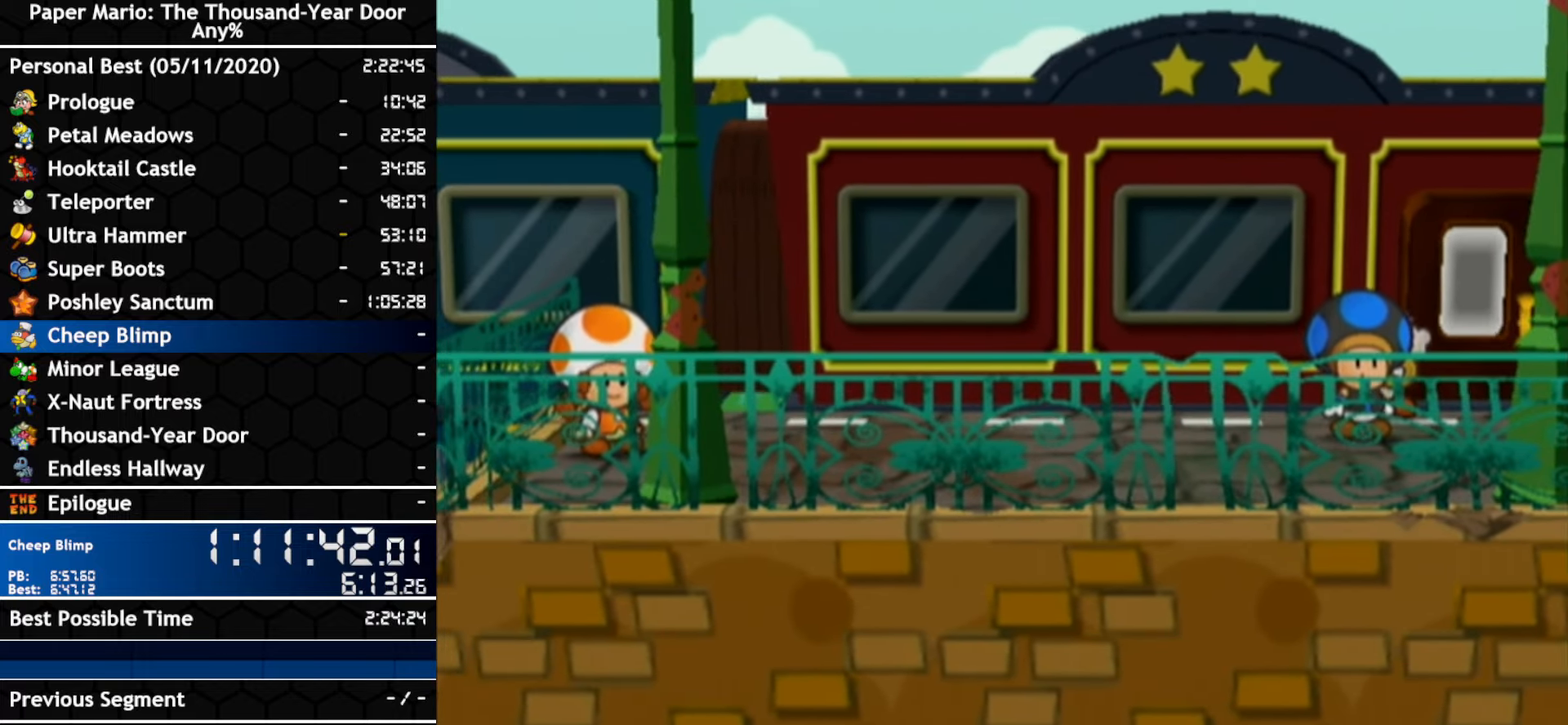
{"dt_ms": 500, "buttons": [], "left_stick": "up", "right_stick": "center", "events": [[33, "left_stick", "up"]]}
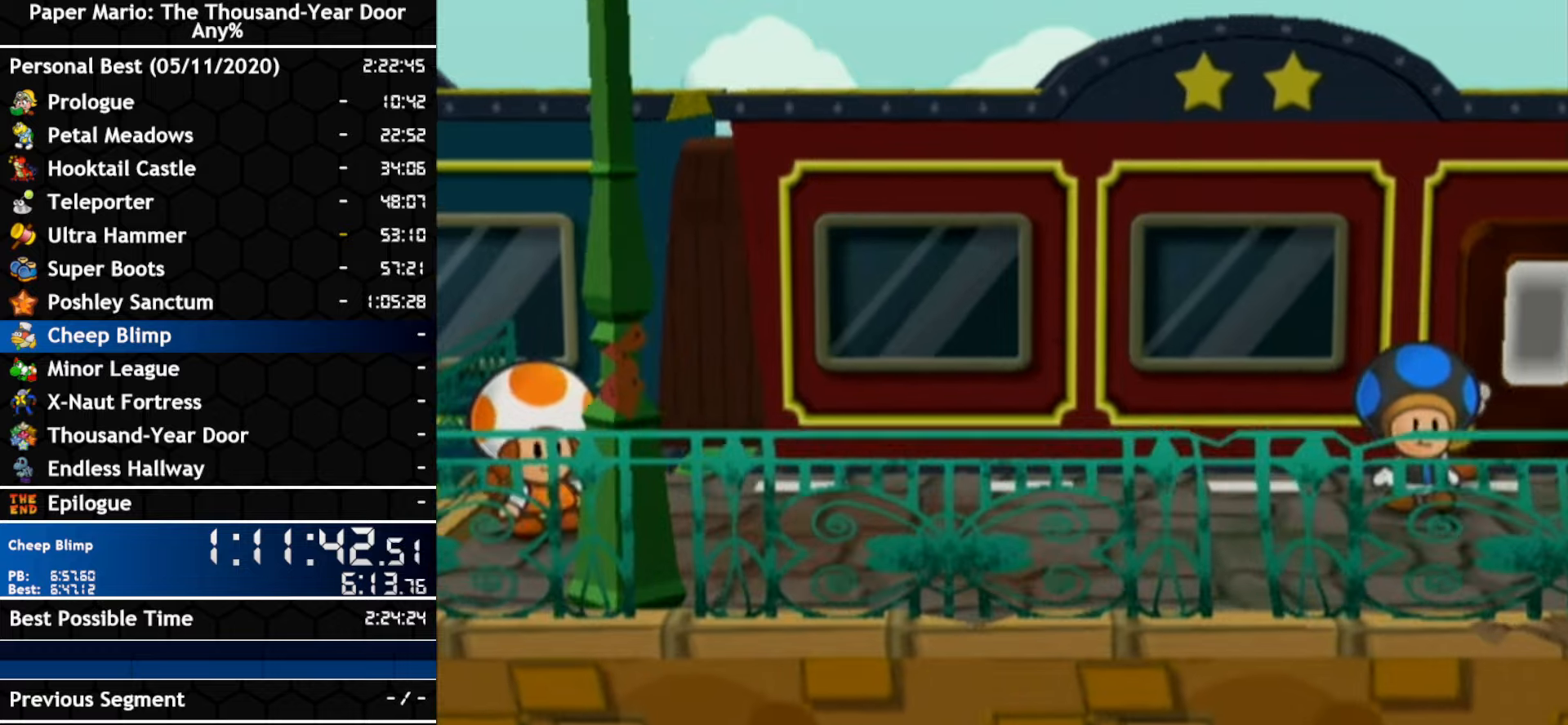
{"dt_ms": 500, "buttons": [], "left_stick": "up", "right_stick": "center", "events": []}
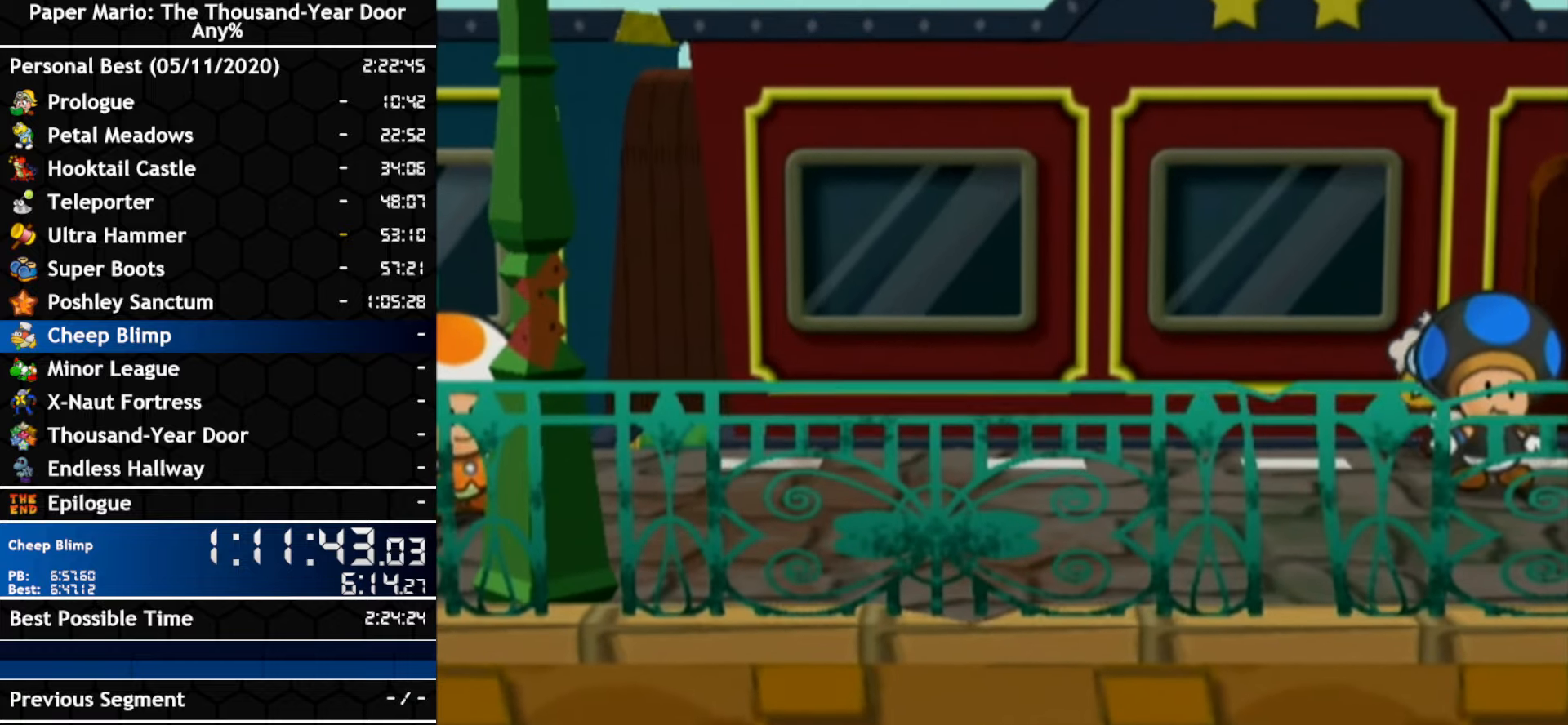
{"dt_ms": 500, "buttons": [], "left_stick": "up", "right_stick": "center", "events": [[217, "left_stick", "up-right"], [350, "left_stick", "up"]]}
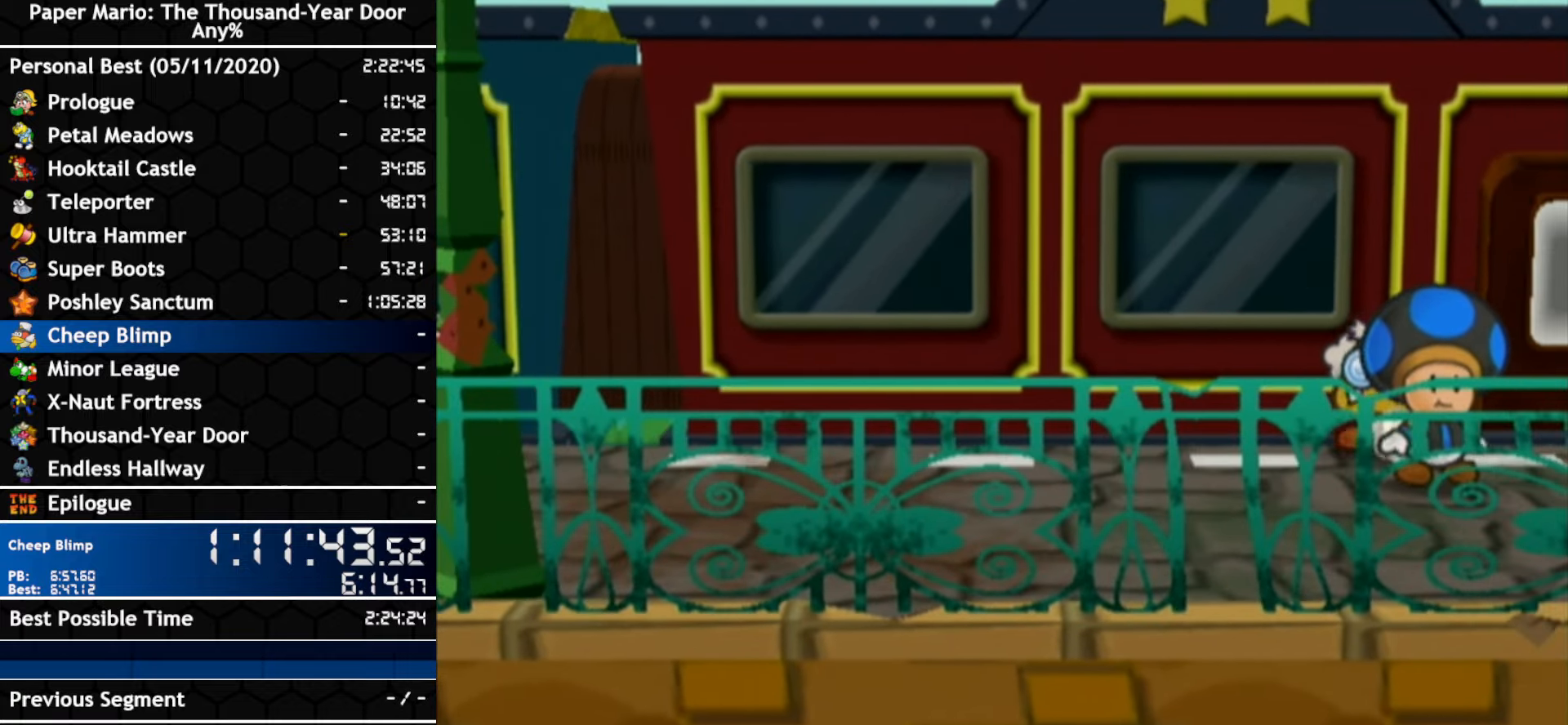
{"dt_ms": 500, "buttons": [], "left_stick": "up", "right_stick": "center", "events": []}